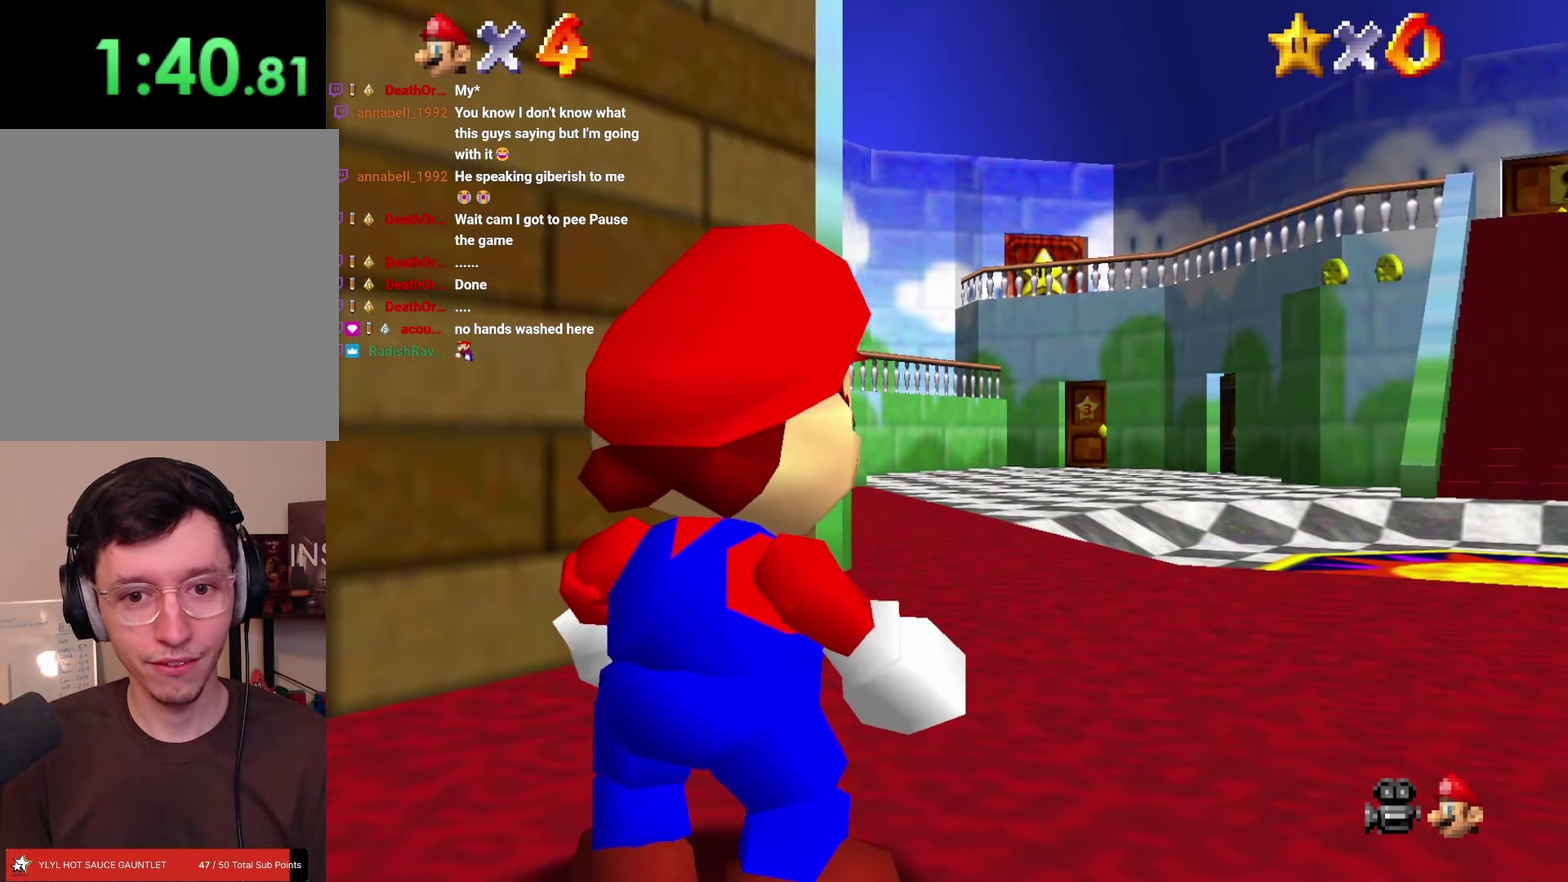
Gameplay with a controller; each line is a JSON object with the inputs held at the frame after it. "events" lists button and stick changes between this image and that frame as [ms after this image, input, new state], when the widget could be followed in between. Not read: L3 R1 R3.
{"buttons": ["DPAD_UP"], "left_stick": "up", "events": [[233, "DPAD_UP", "down"], [250, "left_stick", "up"]]}
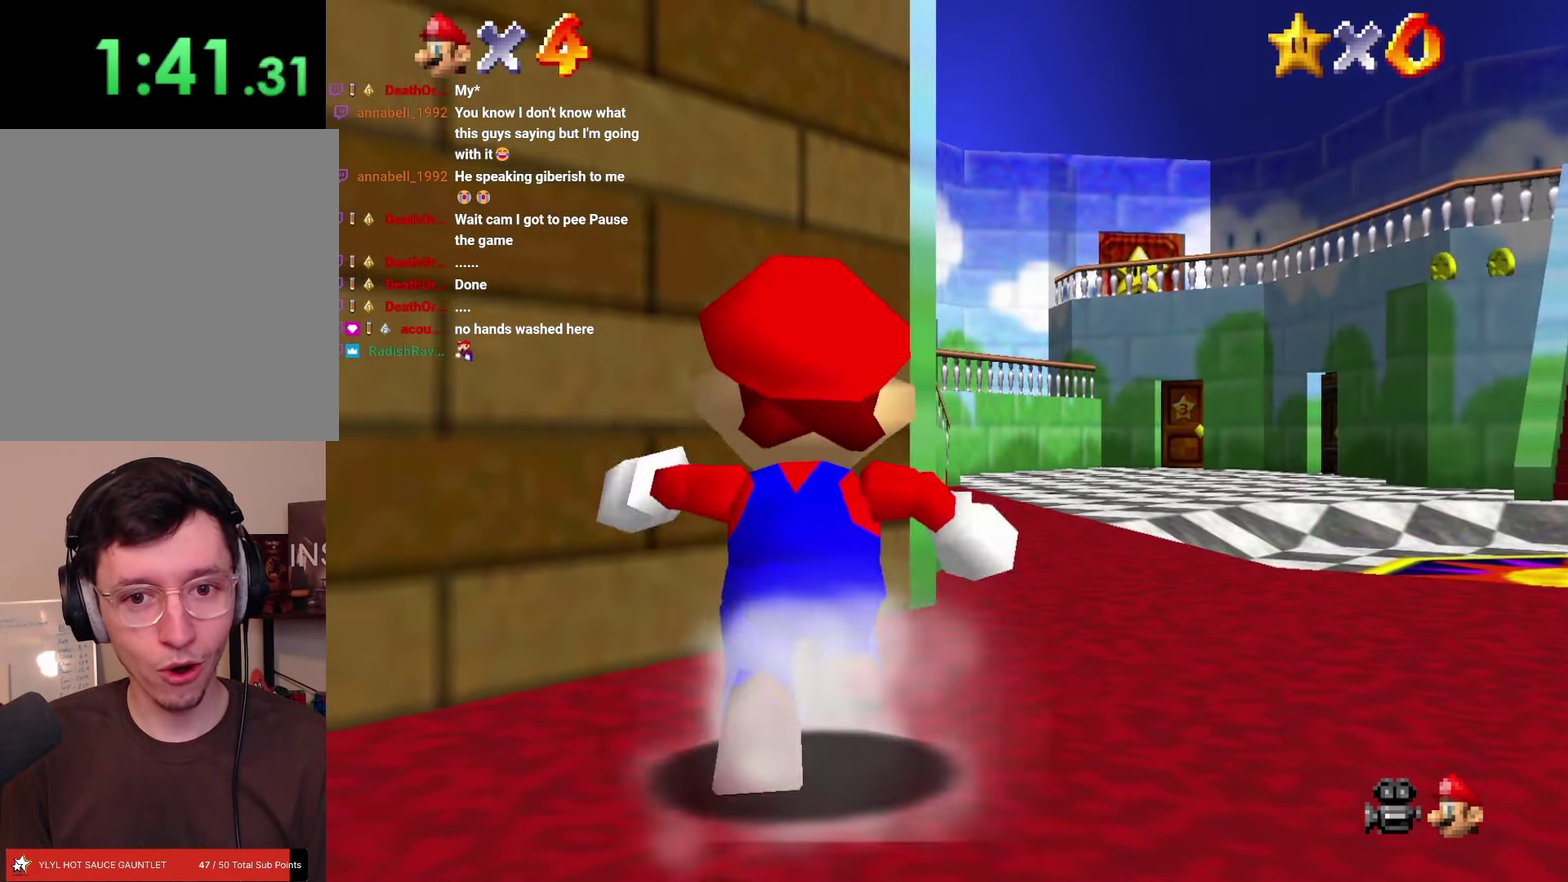
{"buttons": ["A", "Z", "DPAD_UP"], "left_stick": "up", "events": [[200, "Z", "down"], [217, "A", "down"]]}
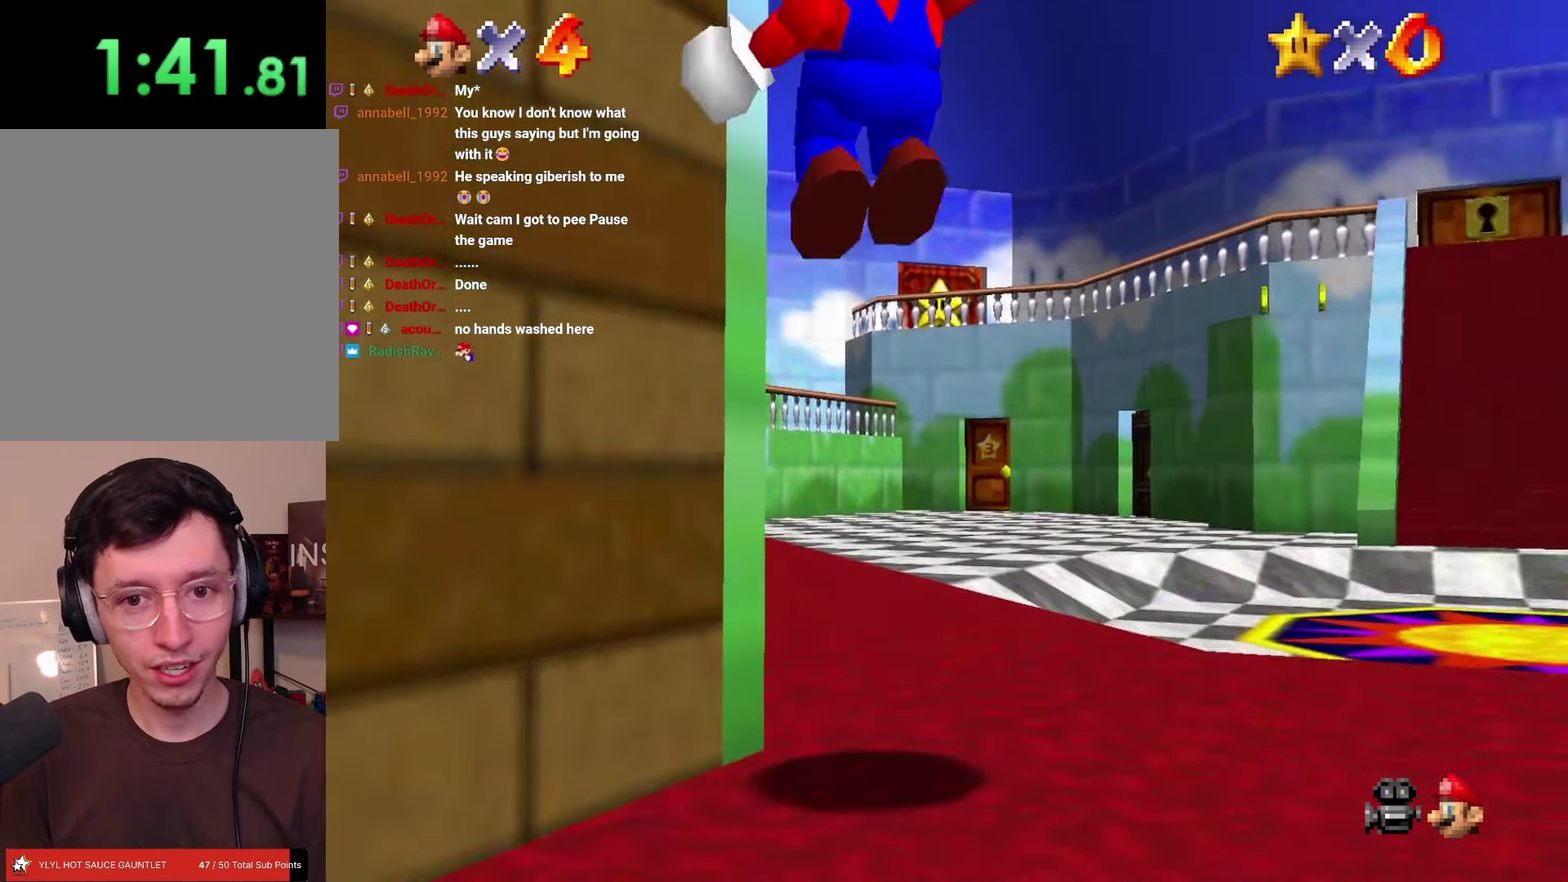
{"buttons": ["Z", "DPAD_UP"], "left_stick": "up", "events": [[217, "A", "up"]]}
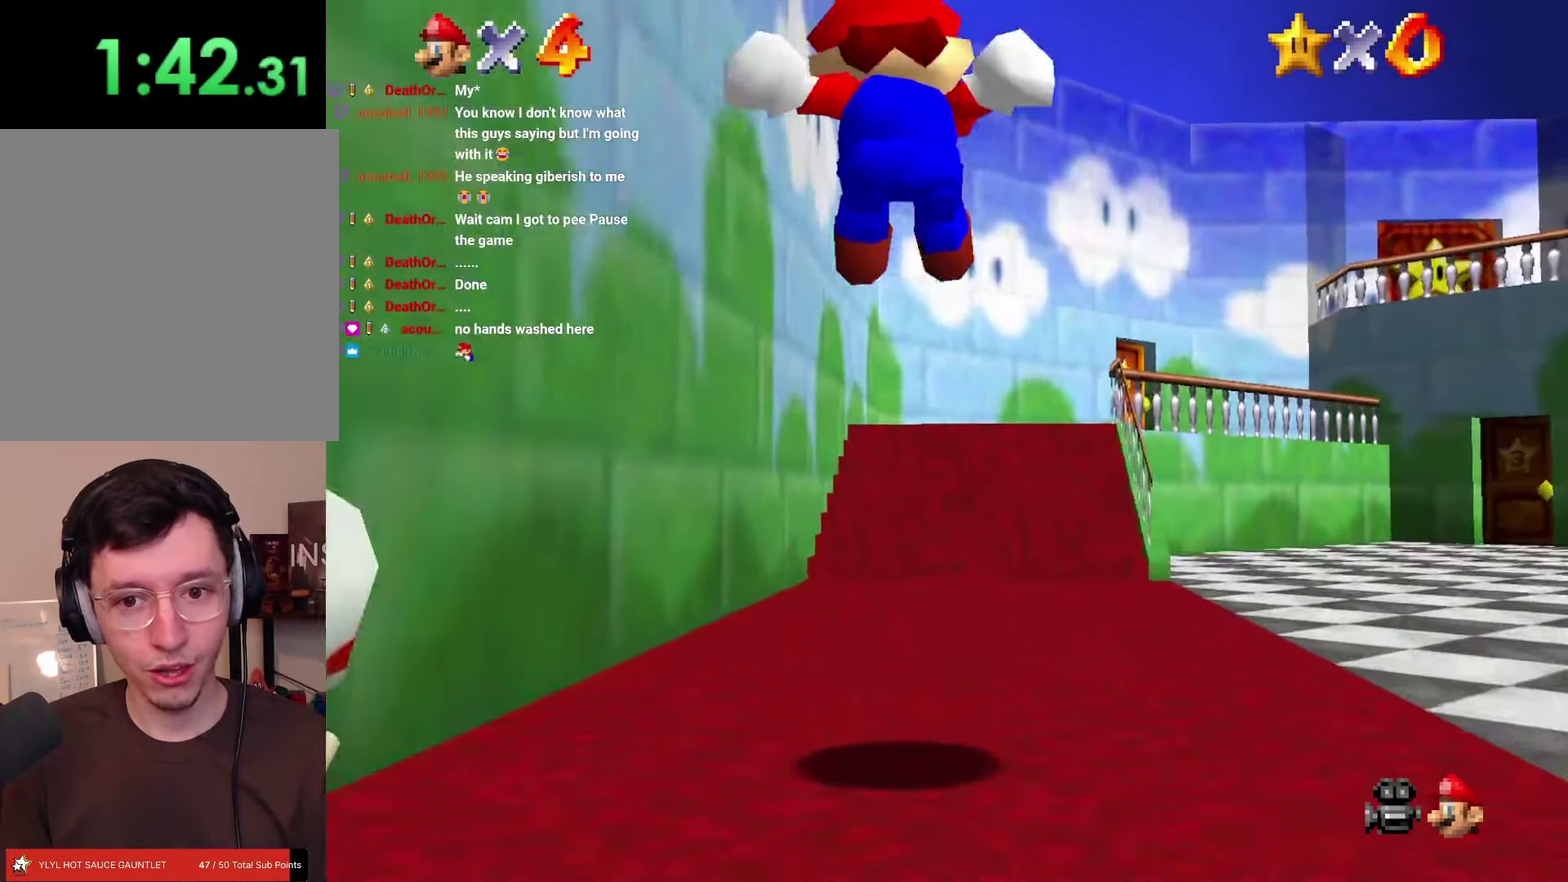
{"buttons": ["A", "Z", "DPAD_UP"], "left_stick": "up", "events": [[217, "DPAD_RIGHT", "down"], [267, "left_stick", "up-right"], [300, "A", "down"], [367, "A", "up"], [417, "A", "down"], [417, "DPAD_RIGHT", "up"], [433, "left_stick", "up"]]}
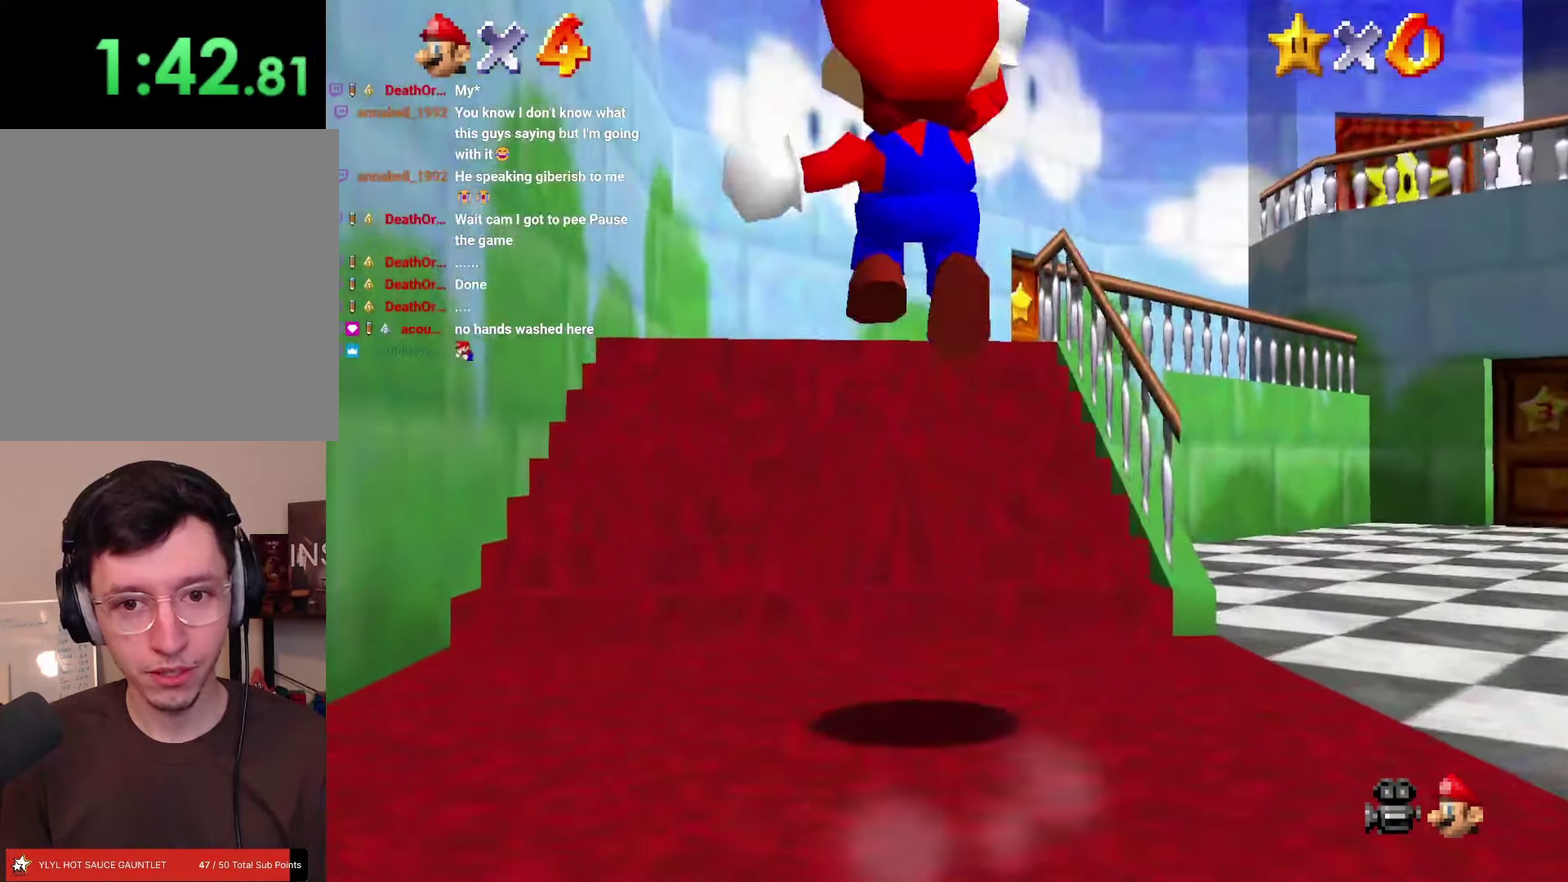
{"buttons": ["Z", "DPAD_UP", "DPAD_RIGHT"], "left_stick": "up-right", "events": [[83, "DPAD_RIGHT", "down"], [100, "left_stick", "up-right"], [167, "A", "up"]]}
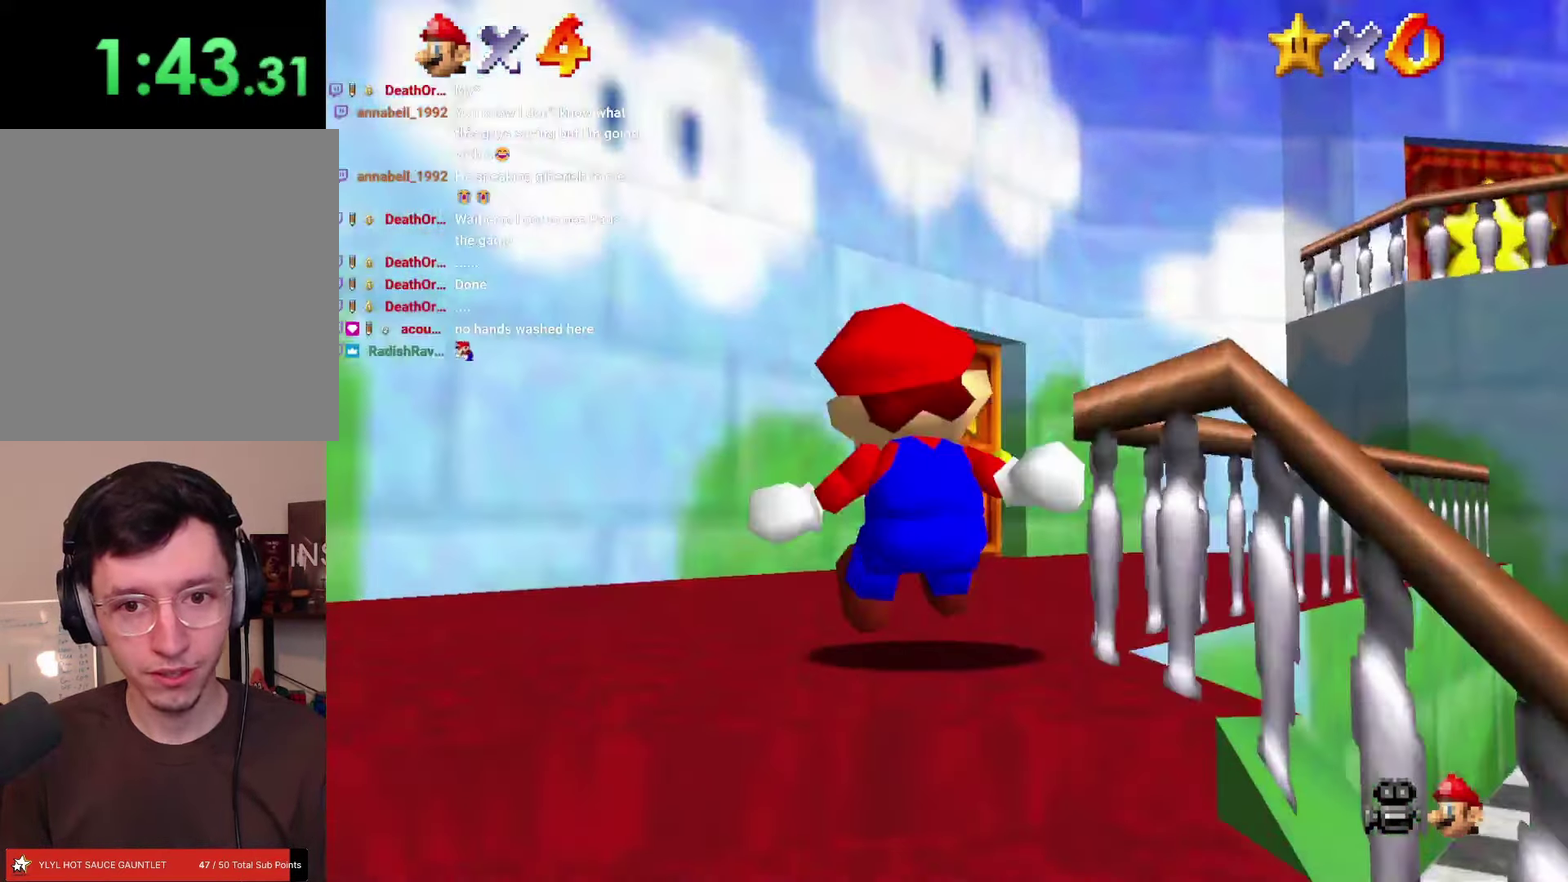
{"buttons": ["DPAD_UP", "DPAD_RIGHT"], "left_stick": "up-right", "events": [[33, "DPAD_RIGHT", "up"], [33, "left_stick", "center"], [117, "Z", "up"], [417, "DPAD_RIGHT", "down"], [467, "left_stick", "up-right"]]}
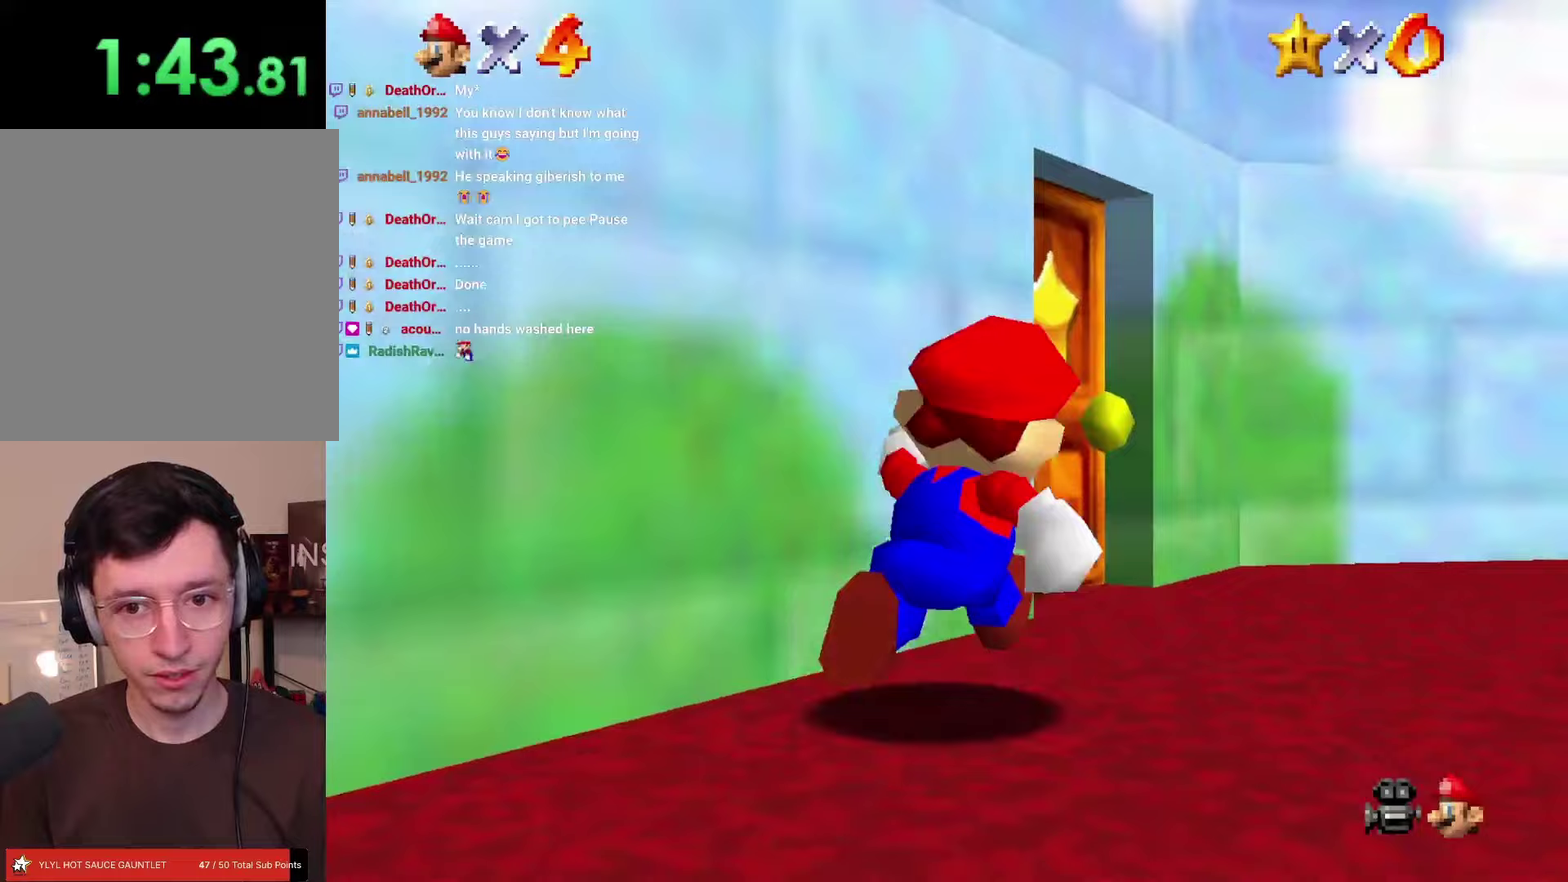
{"buttons": ["A", "Z", "DPAD_UP"], "left_stick": "up", "events": [[117, "DPAD_RIGHT", "up"], [117, "left_stick", "up"], [217, "Z", "down"], [267, "A", "down"]]}
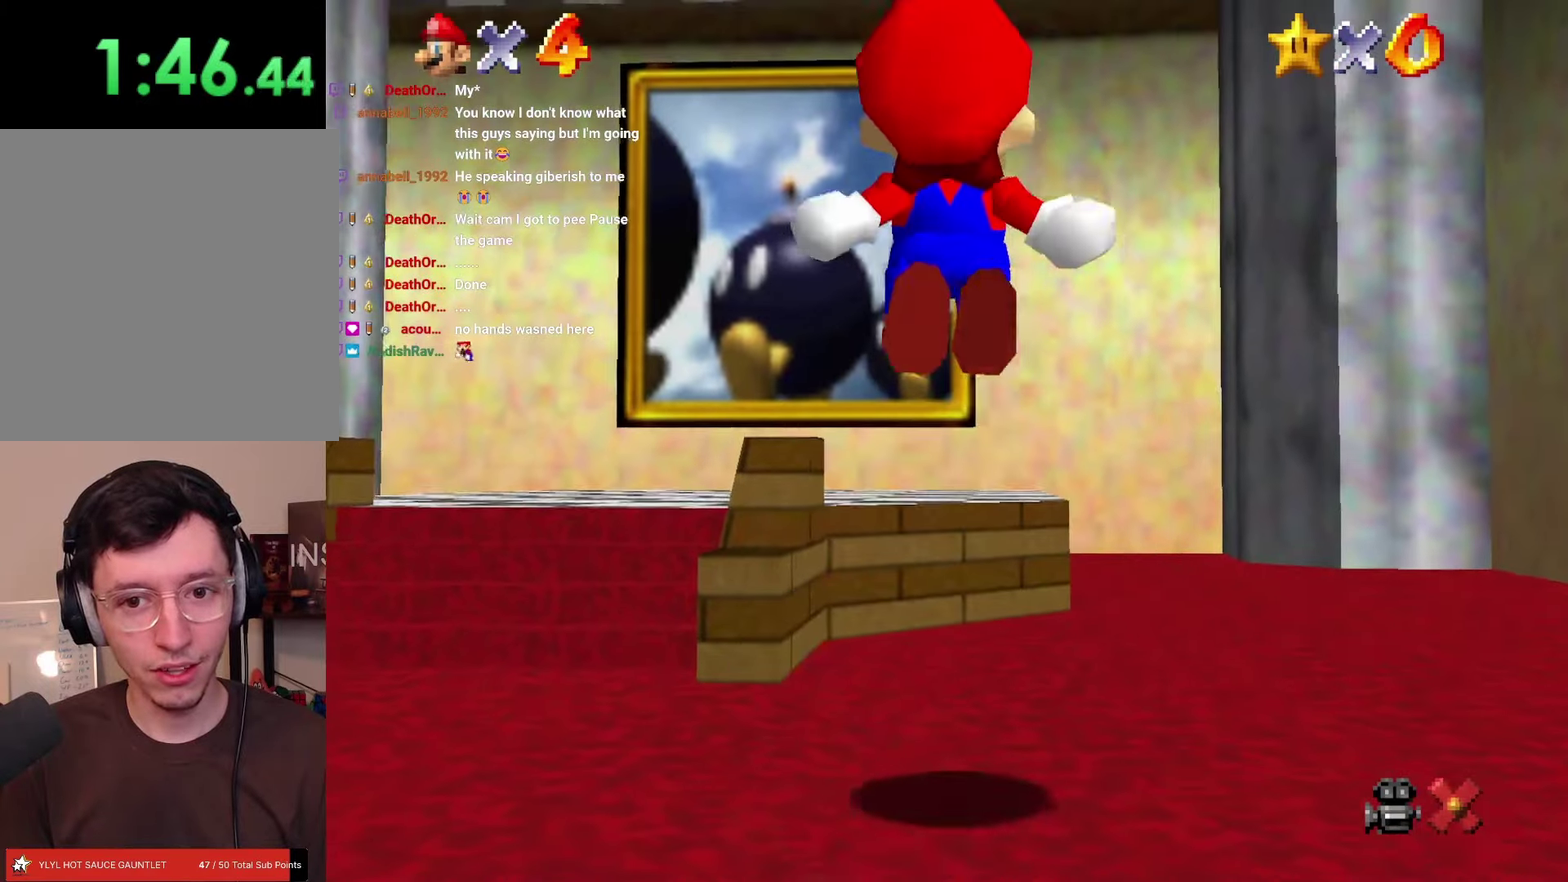
{"buttons": ["Z", "DPAD_UP"], "left_stick": "up", "events": [[17, "A", "up"], [350, "DPAD_LEFT", "down"], [367, "left_stick", "up-left"], [400, "A", "down"], [433, "DPAD_LEFT", "up"], [433, "left_stick", "up"], [483, "A", "up"]]}
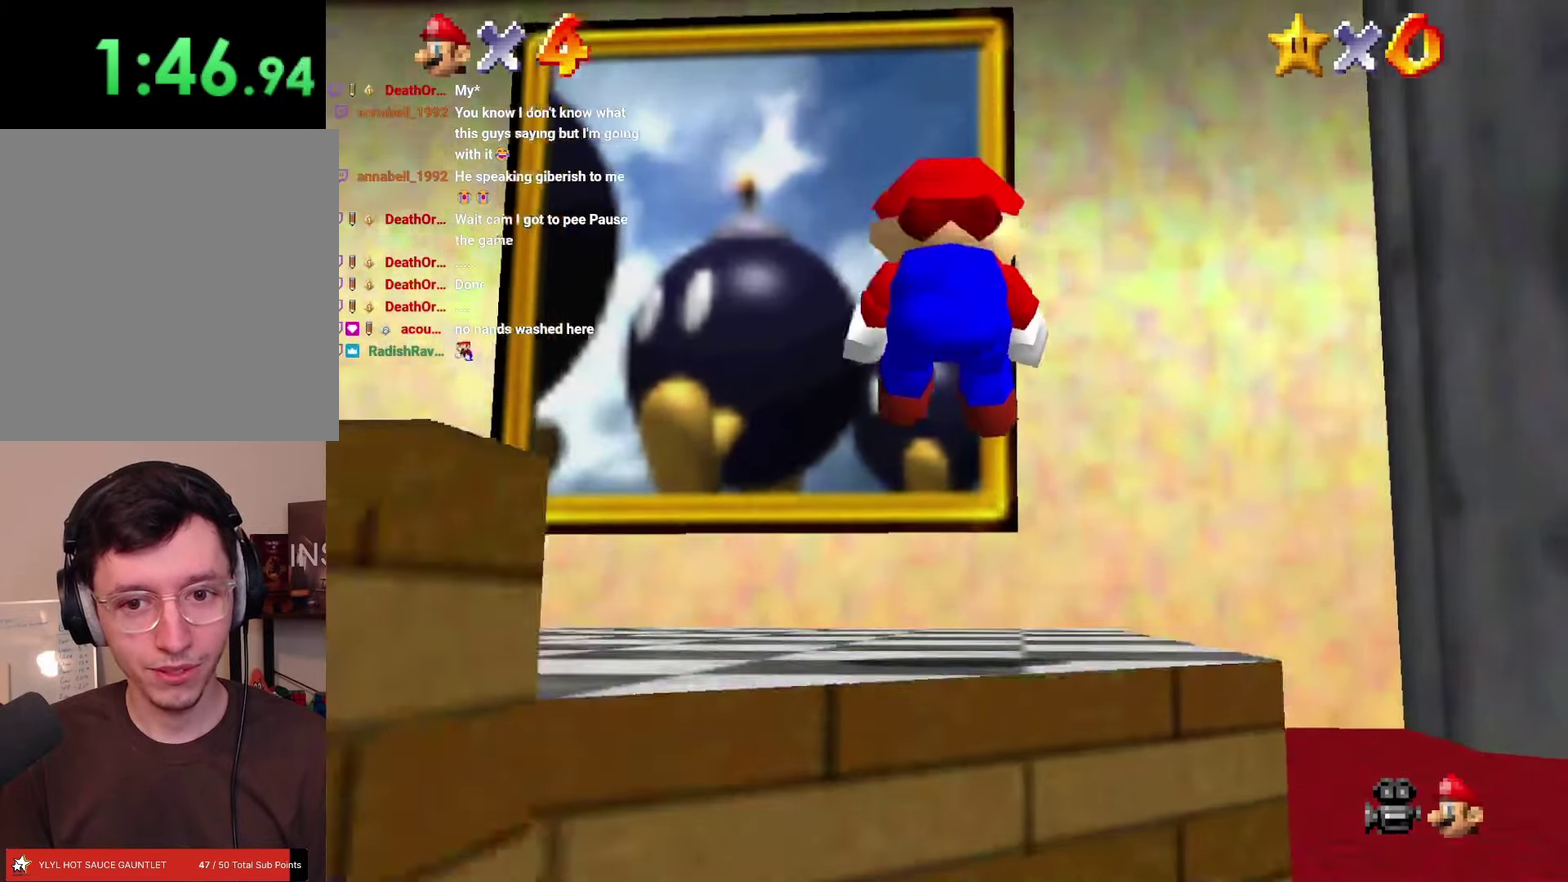
{"buttons": ["Z", "DPAD_UP"], "left_stick": "up", "events": [[50, "A", "down"], [133, "A", "up"], [217, "A", "down"], [283, "A", "up"], [367, "A", "down"], [417, "A", "up"]]}
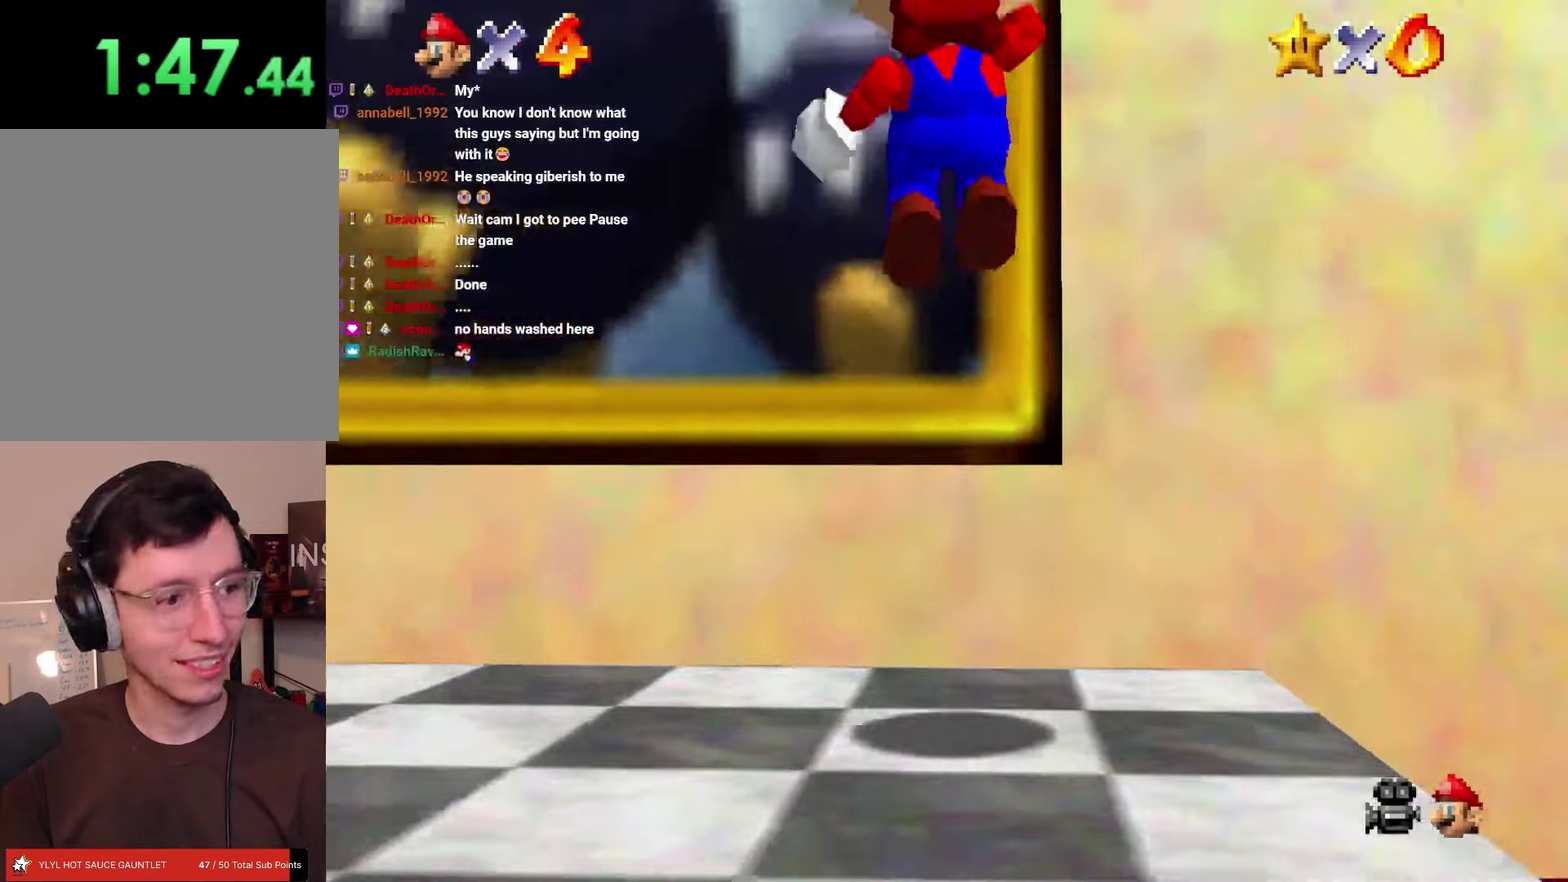
{"buttons": ["A", "Z", "DPAD_UP"], "left_stick": "up", "events": [[17, "A", "down"], [83, "A", "up"], [183, "A", "down"], [267, "A", "up"], [383, "A", "down"]]}
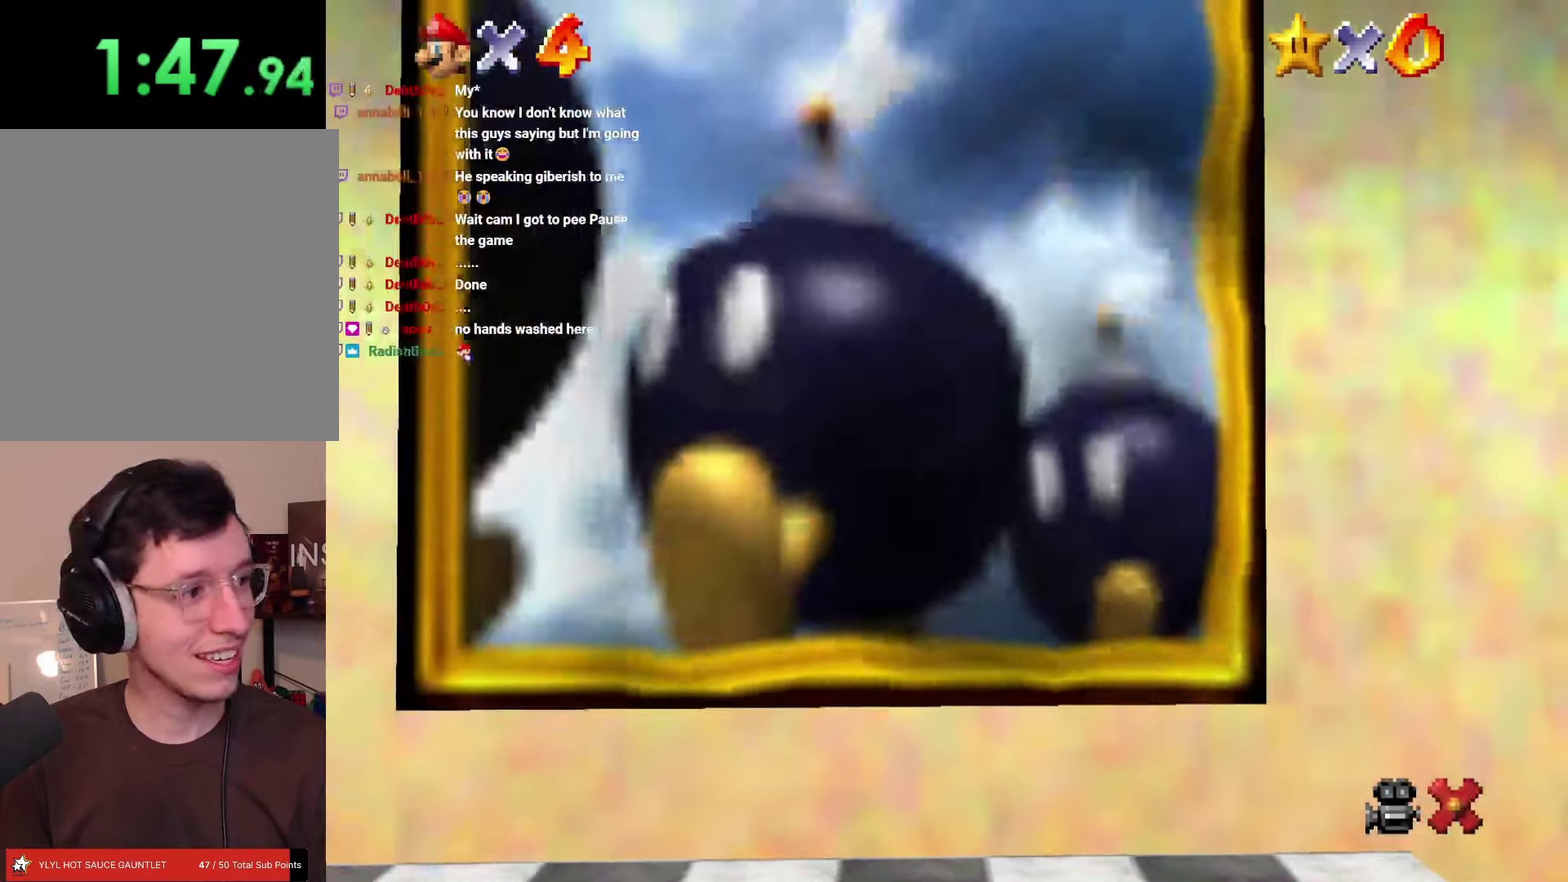
{"buttons": [], "left_stick": "center", "events": [[17, "A", "up"], [183, "A", "down"], [250, "Z", "up"], [267, "A", "up"], [333, "DPAD_UP", "up"], [350, "left_stick", "center"]]}
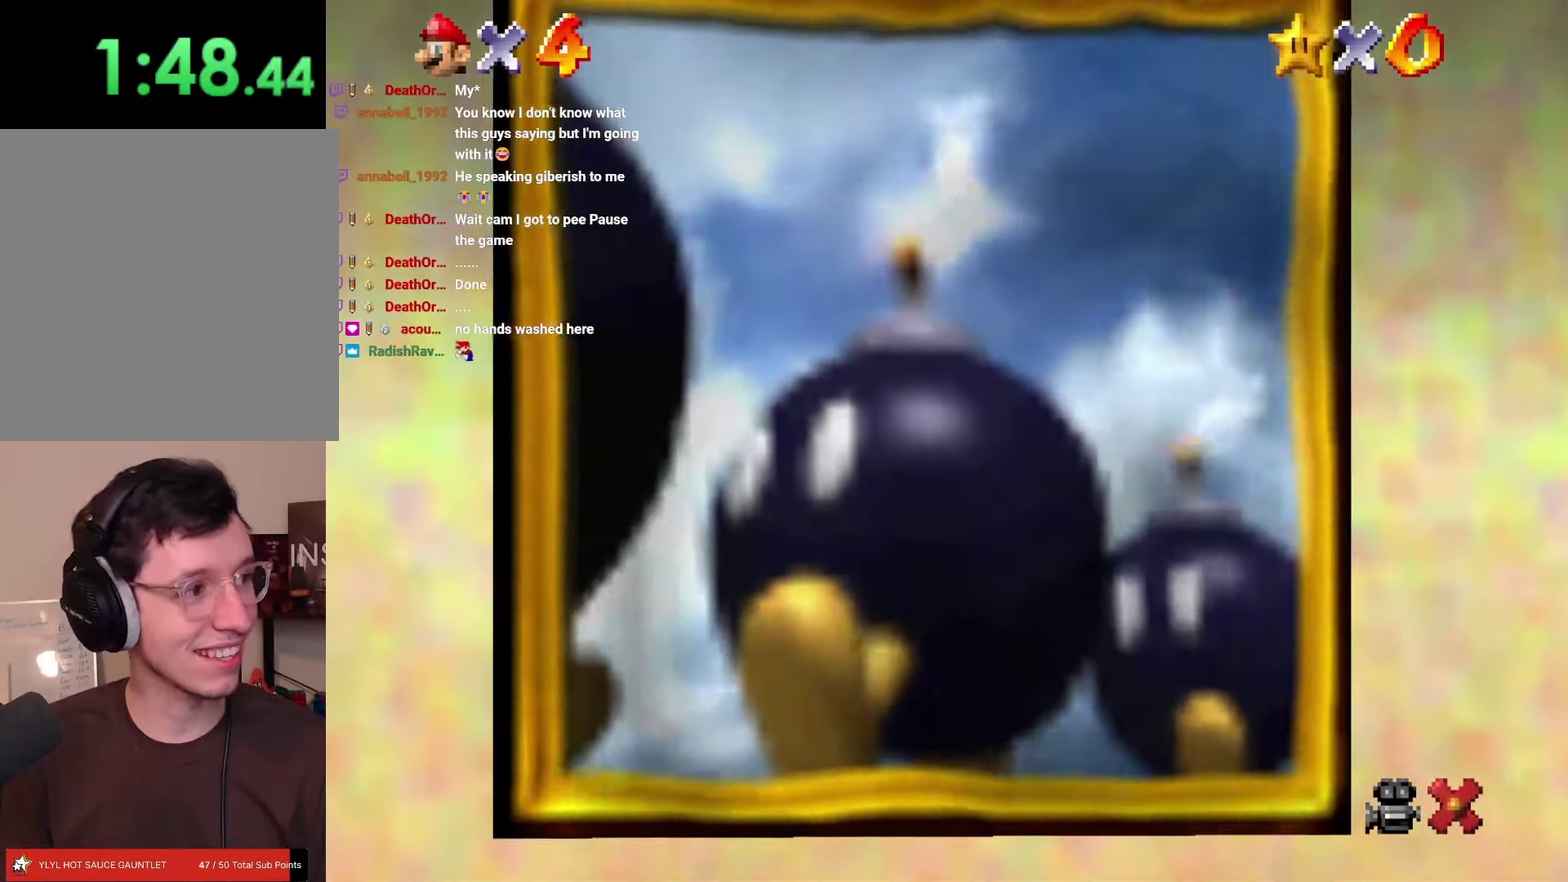
{"buttons": [], "left_stick": "center", "events": []}
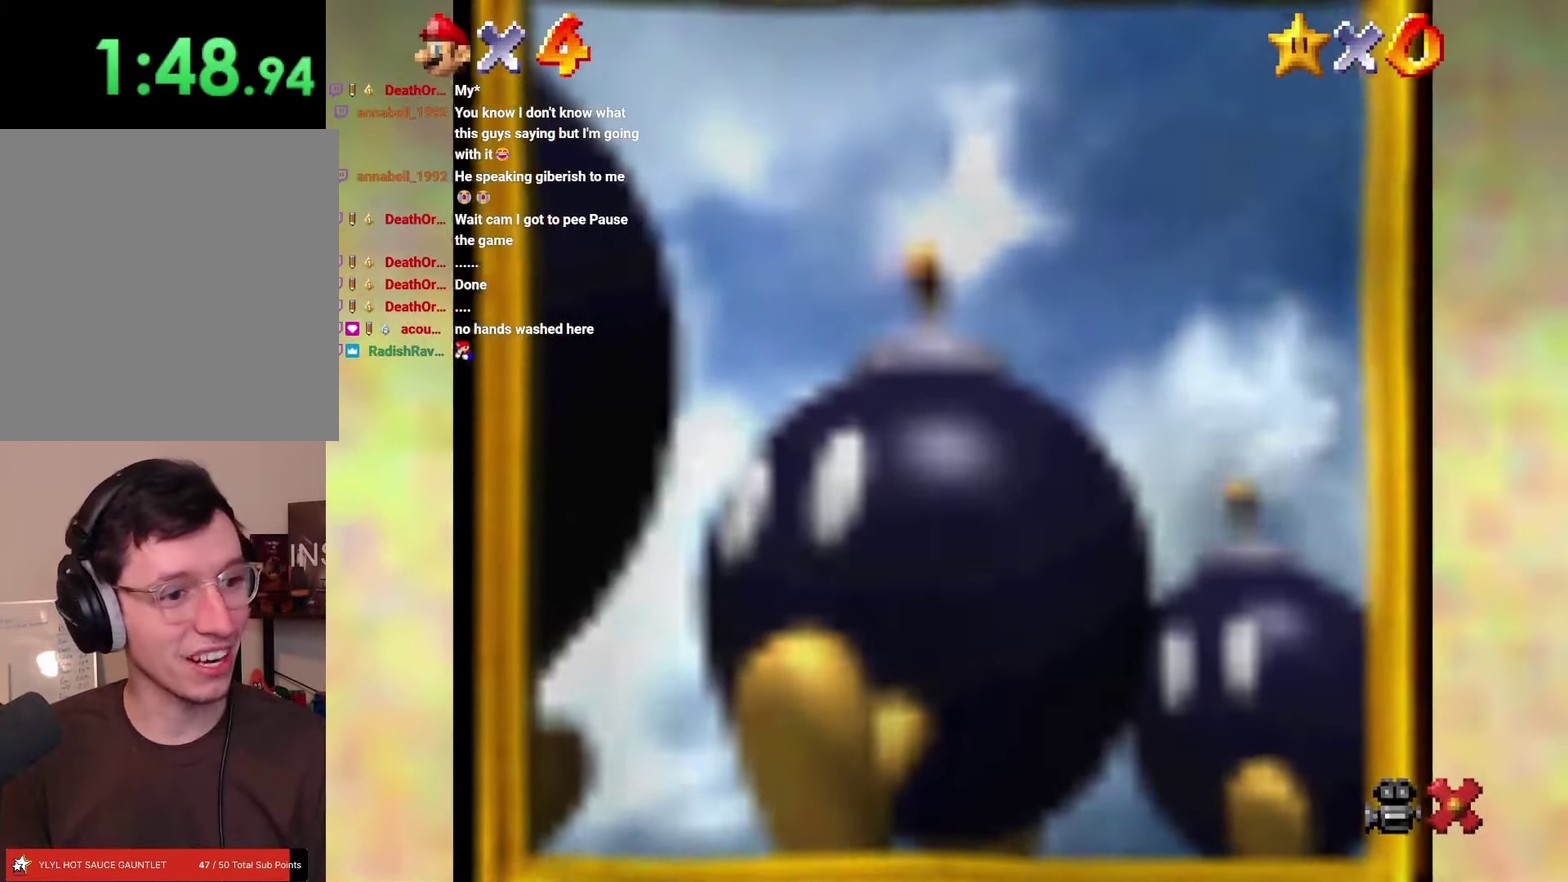
{"buttons": [], "left_stick": "center", "events": []}
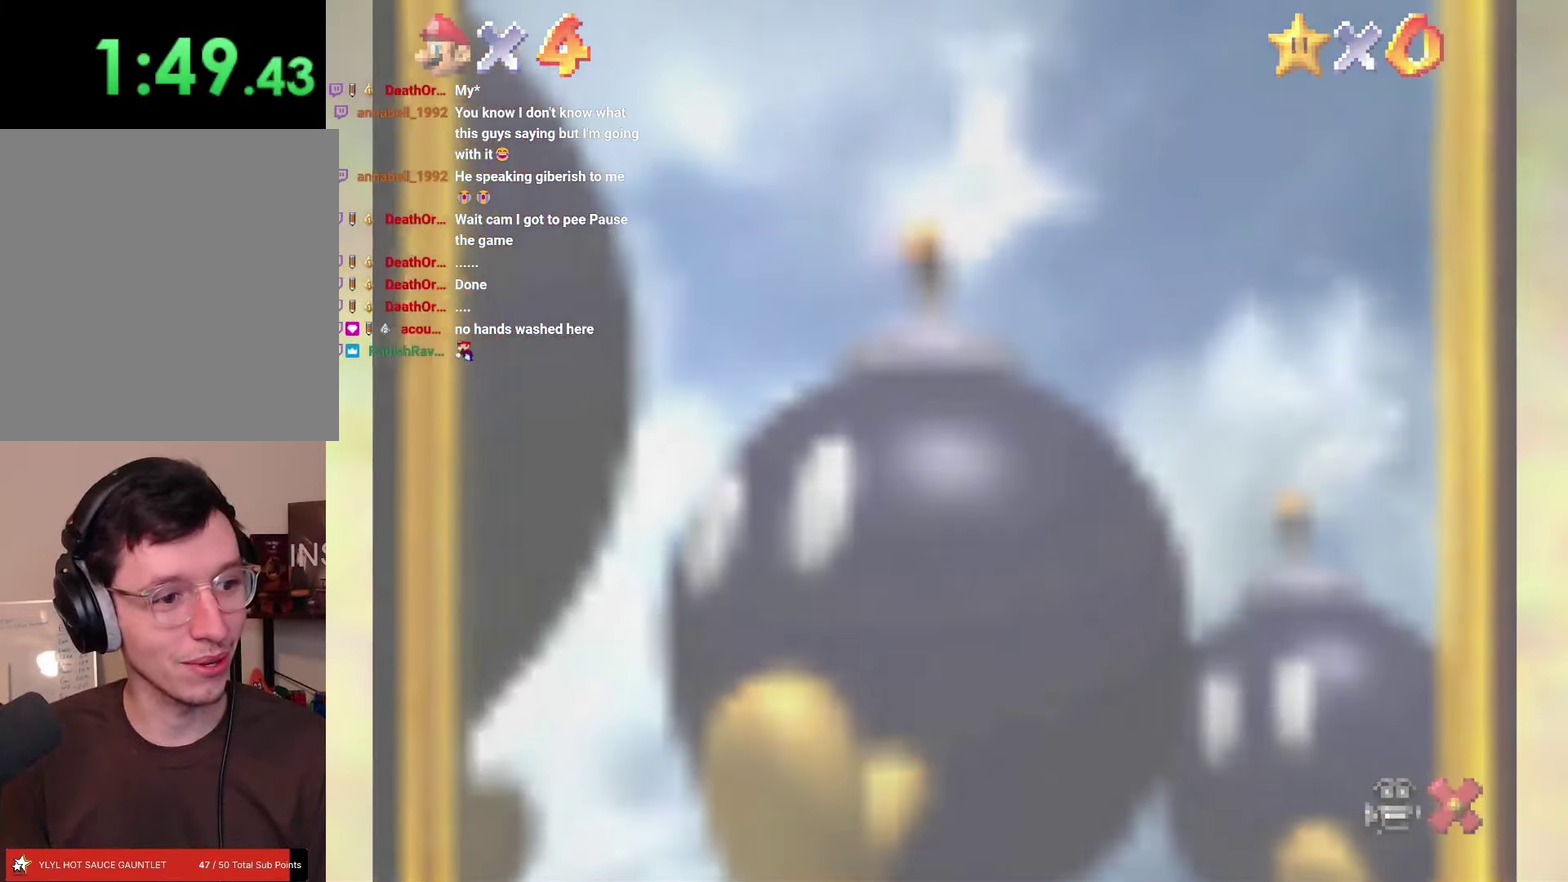
{"buttons": ["DPAD_LEFT"], "left_stick": "left", "events": [[467, "DPAD_LEFT", "down"], [500, "left_stick", "left"]]}
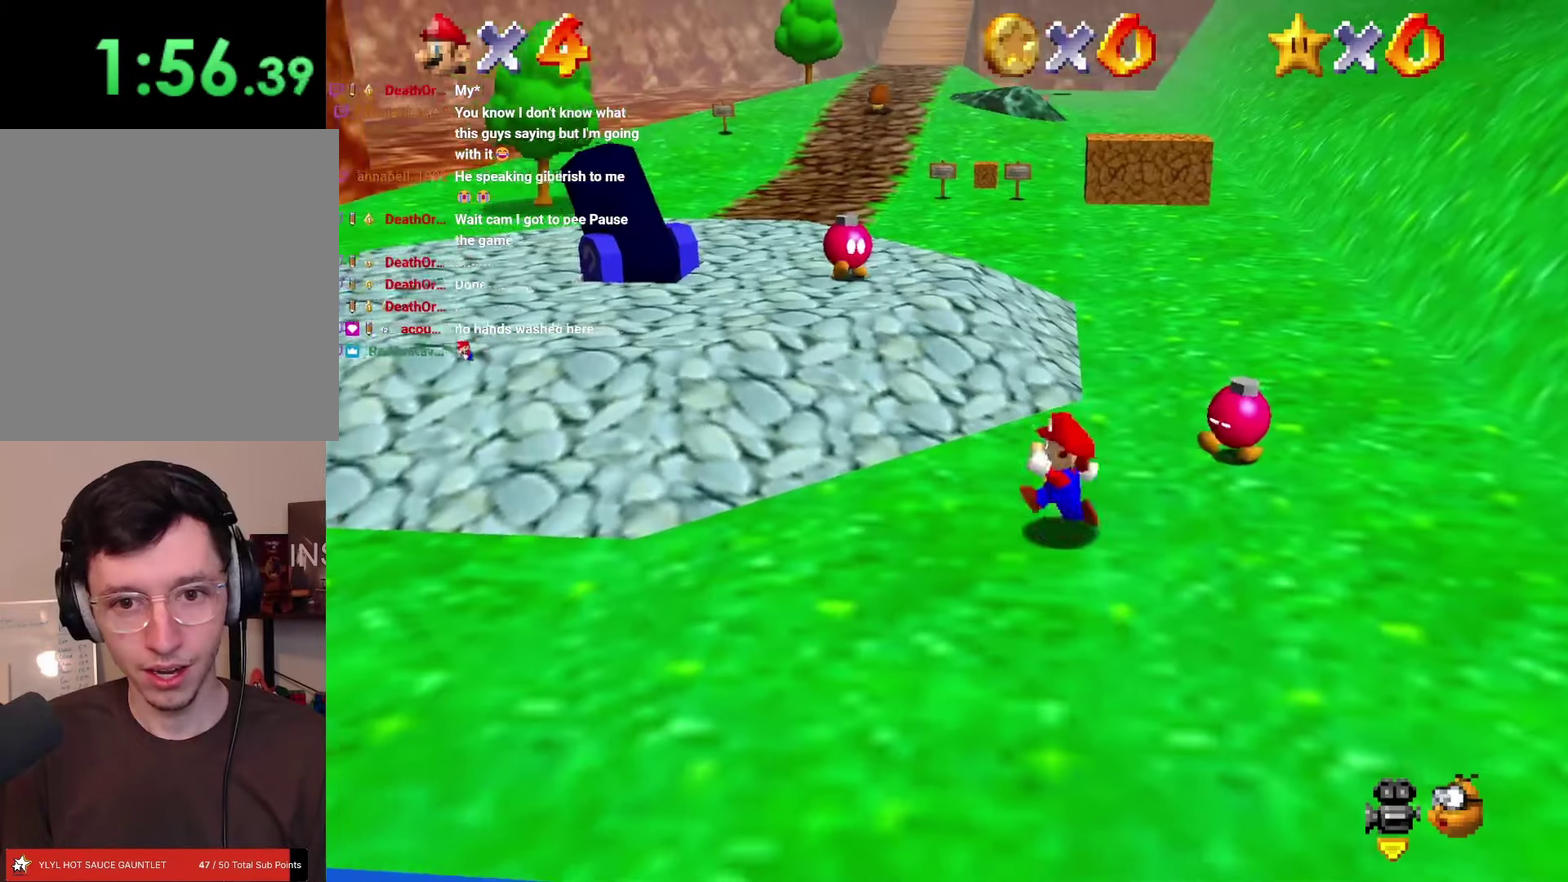
{"buttons": ["DPAD_UP"], "left_stick": "up", "events": [[217, "DPAD_LEFT", "up"], [250, "left_stick", "center"], [333, "DPAD_UP", "down"], [333, "left_stick", "up"]]}
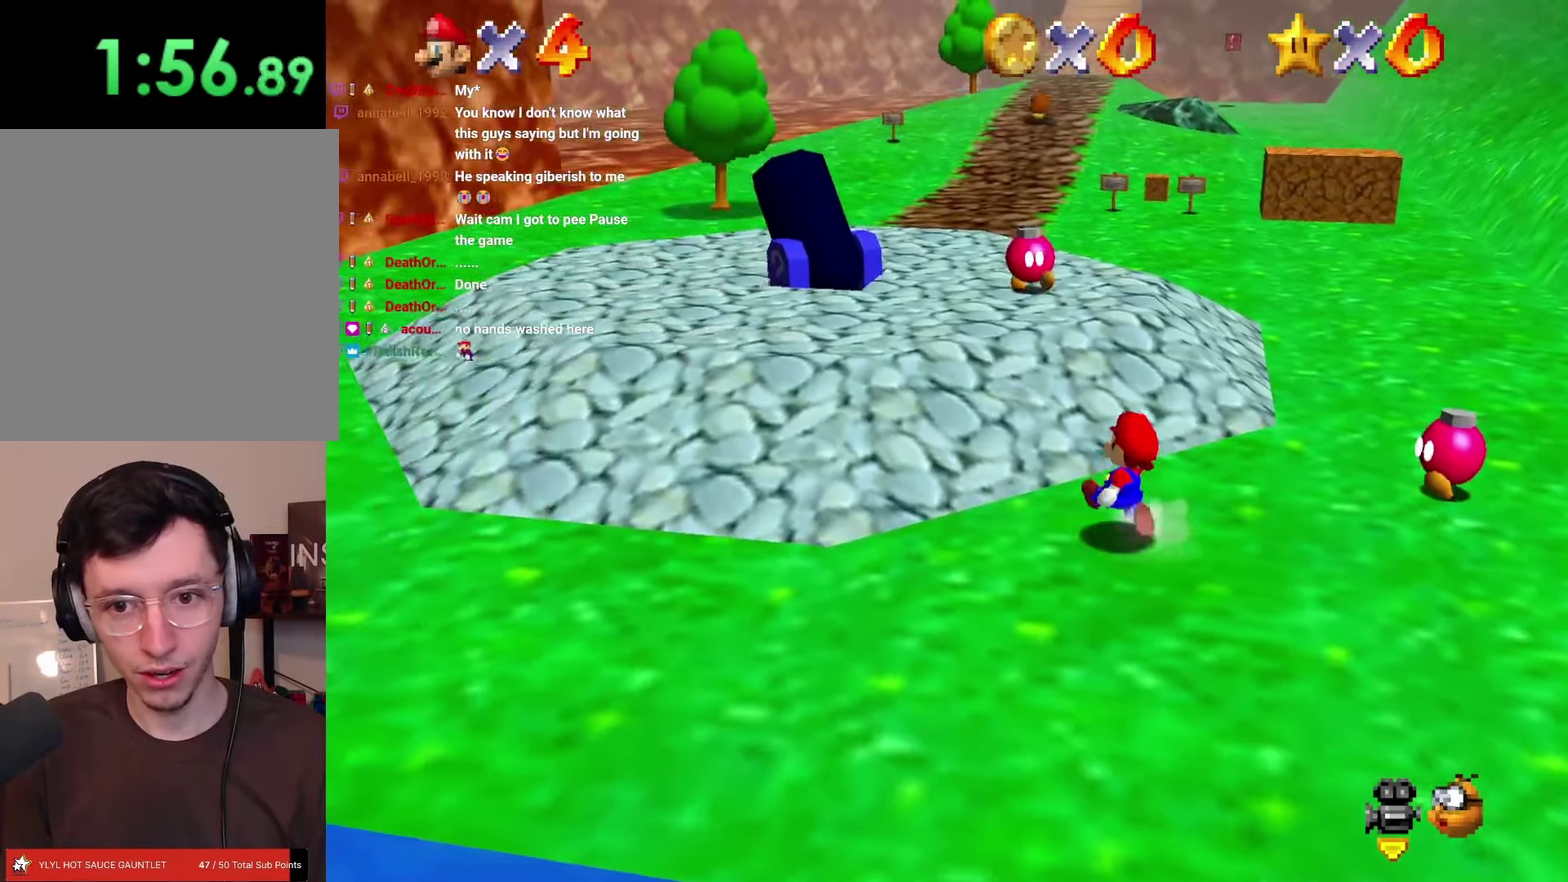
{"buttons": ["A", "DPAD_UP"], "left_stick": "up", "events": [[183, "Z", "down"], [333, "A", "down"], [433, "Z", "up"]]}
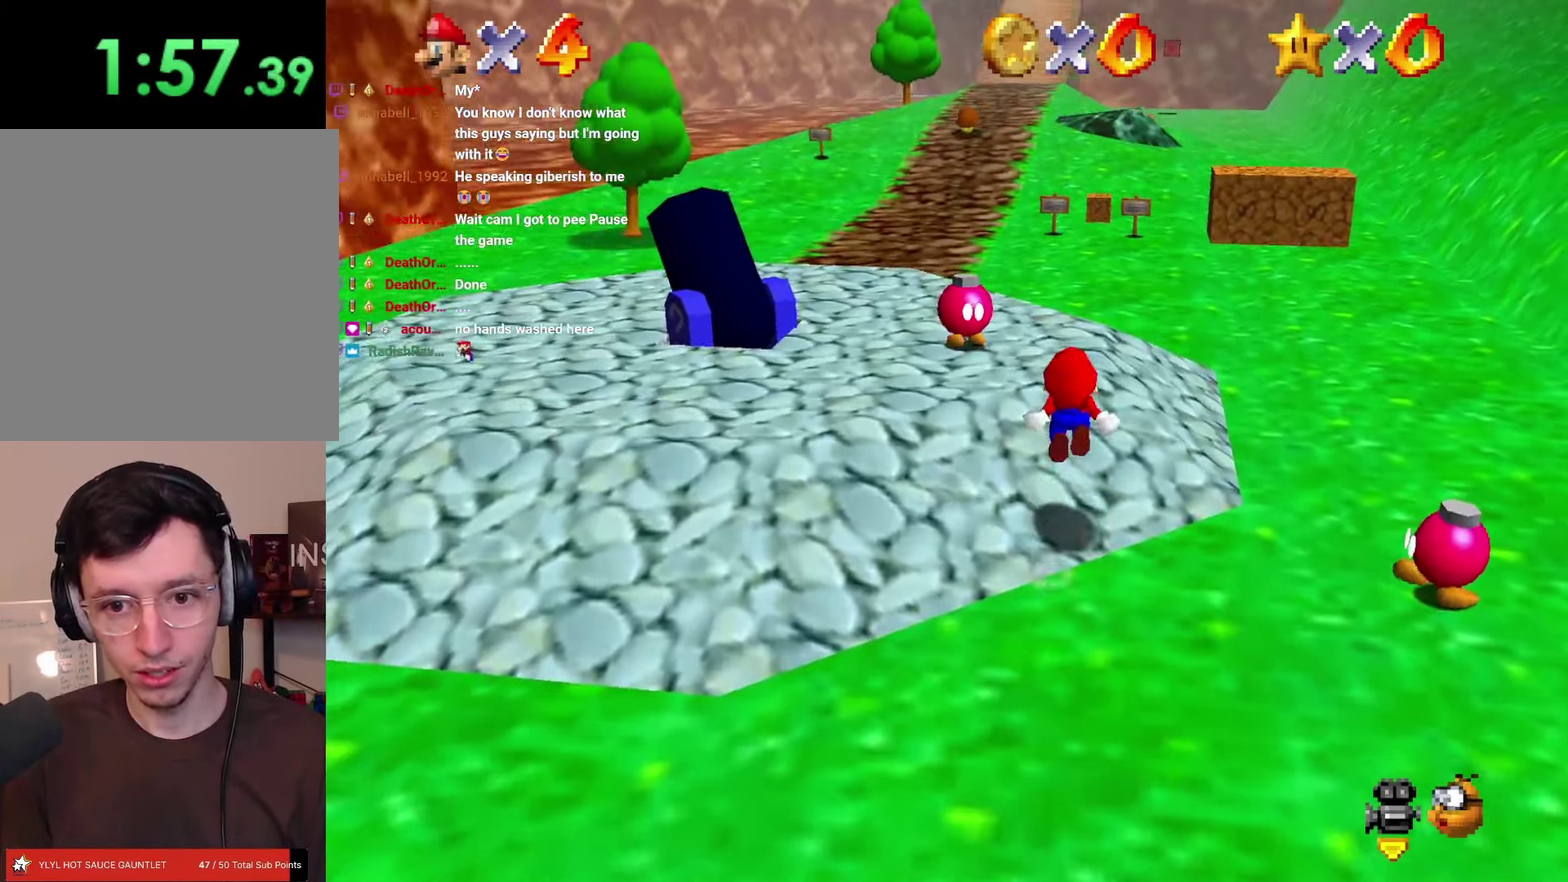
{"buttons": ["Z", "DPAD_UP"], "left_stick": "up", "events": [[33, "A", "up"], [233, "Z", "down"]]}
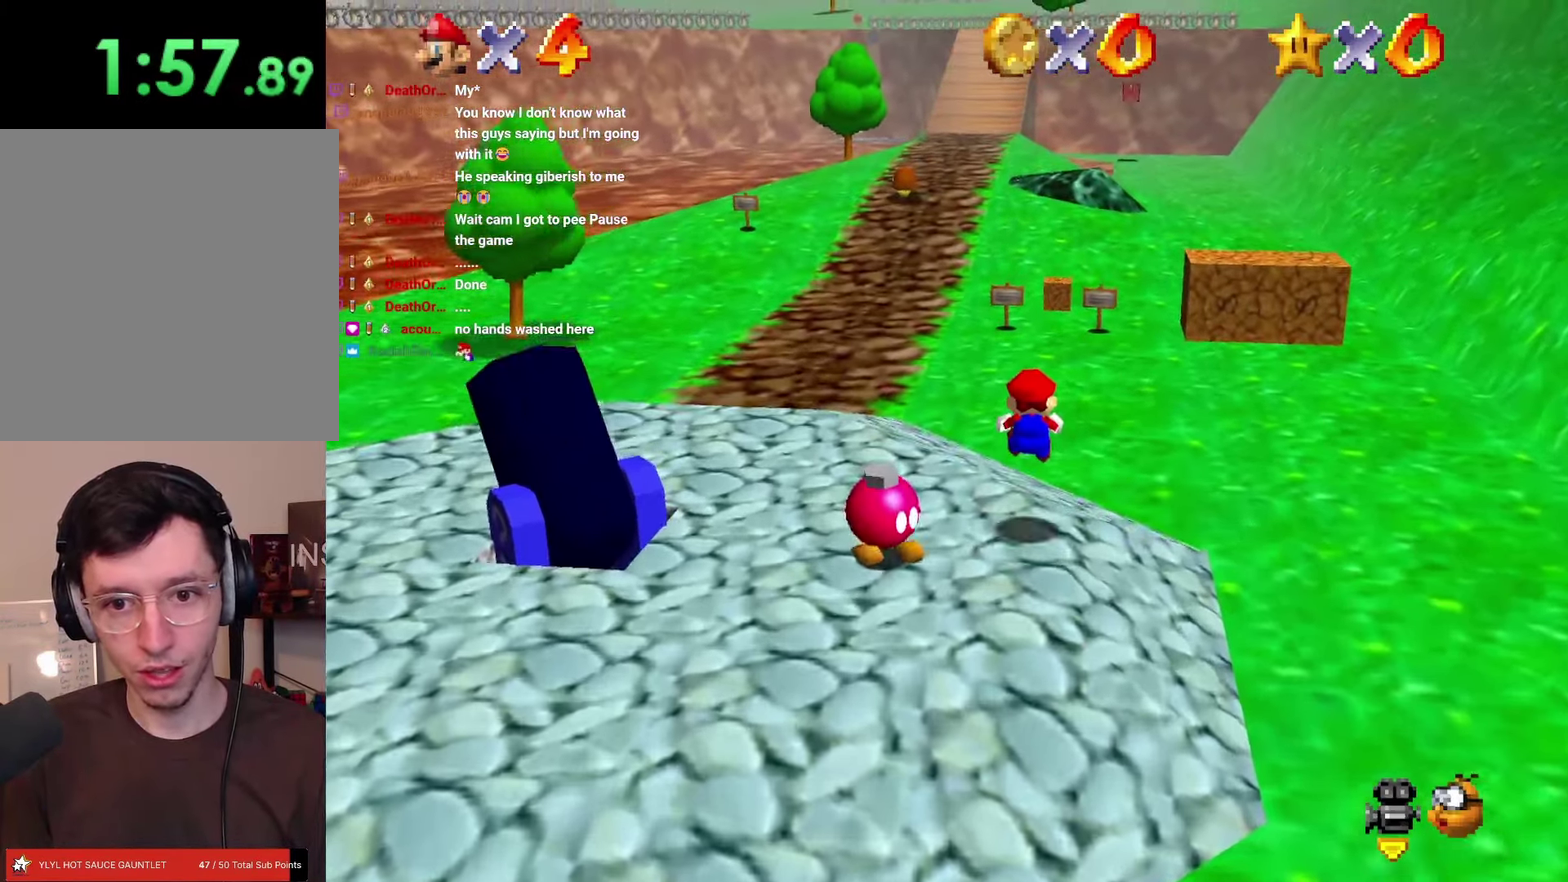
{"buttons": ["DPAD_UP"], "left_stick": "up", "events": [[383, "Z", "up"]]}